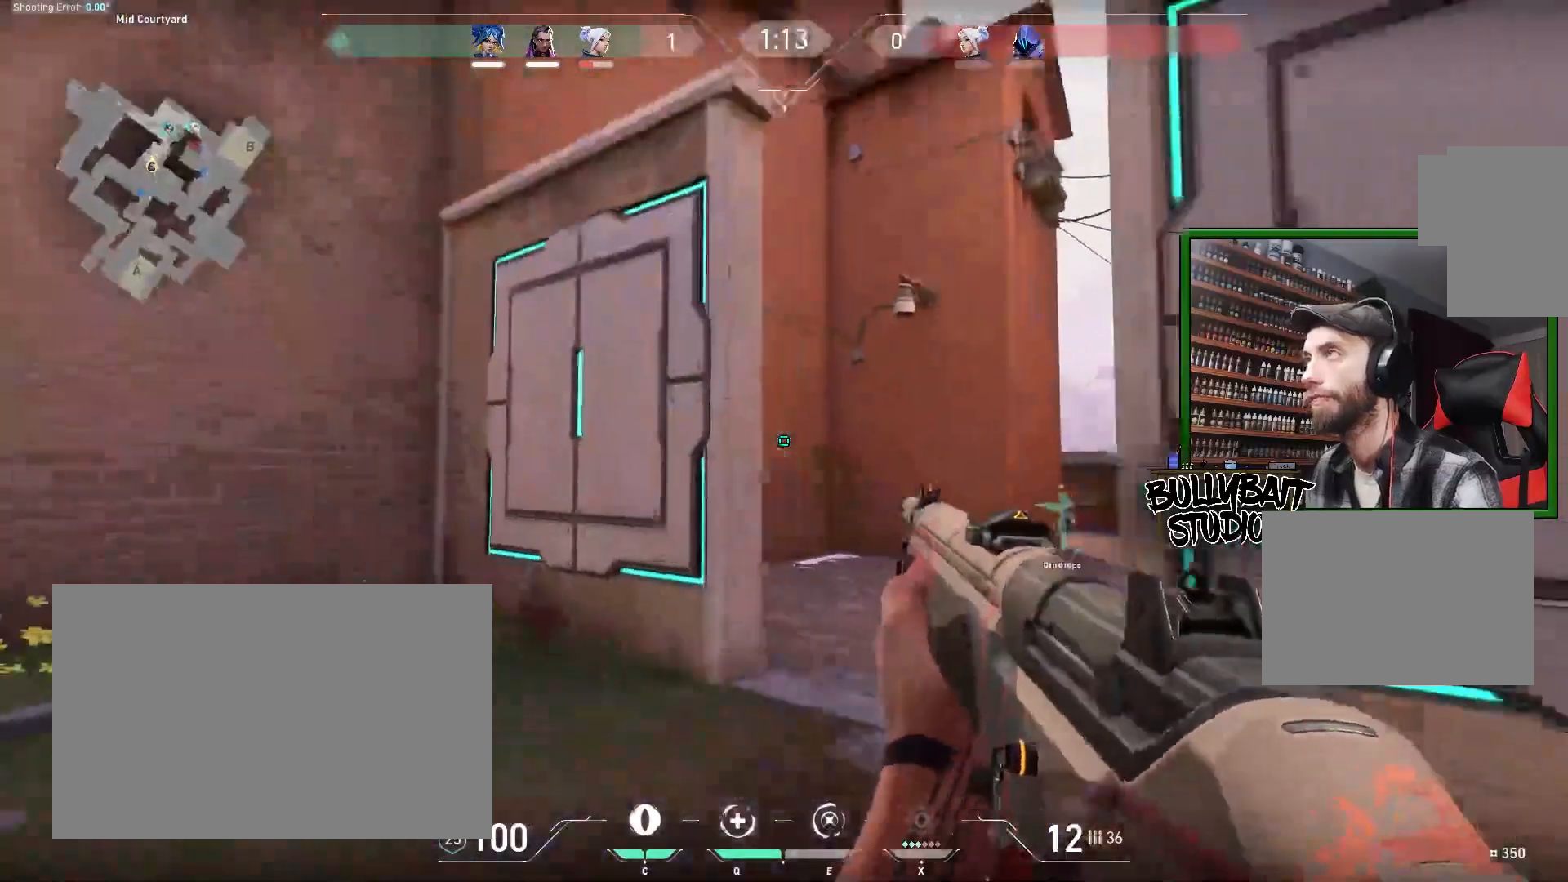
Gameplay with keyboard and mouse; each line is a JSON object with the keys and mouse buttons held at the frame after it. "events" lists presses ("down") and releases ("up") of "a", "ctrl", "d", "e", "f", "q", "r", "s", "shift", "space", "tab", "w", "mouse_left", "mouse_wheel" and "mouse_right" between this image and that frame as [ms after this image, input, new state], when the widget could be followed in between. "mouse_left", "mouse_wheel", "mouse_right" = the "left", "wheel", "right" buttons of the "mouse" list. No other keys are recorded. "wheel" means that the mouse wheel is clicked or scrolled. Mouse movement is not recorded.
{"keys": ["a"], "mouse": [], "events": [[133, "d", "up"], [267, "a", "down"]]}
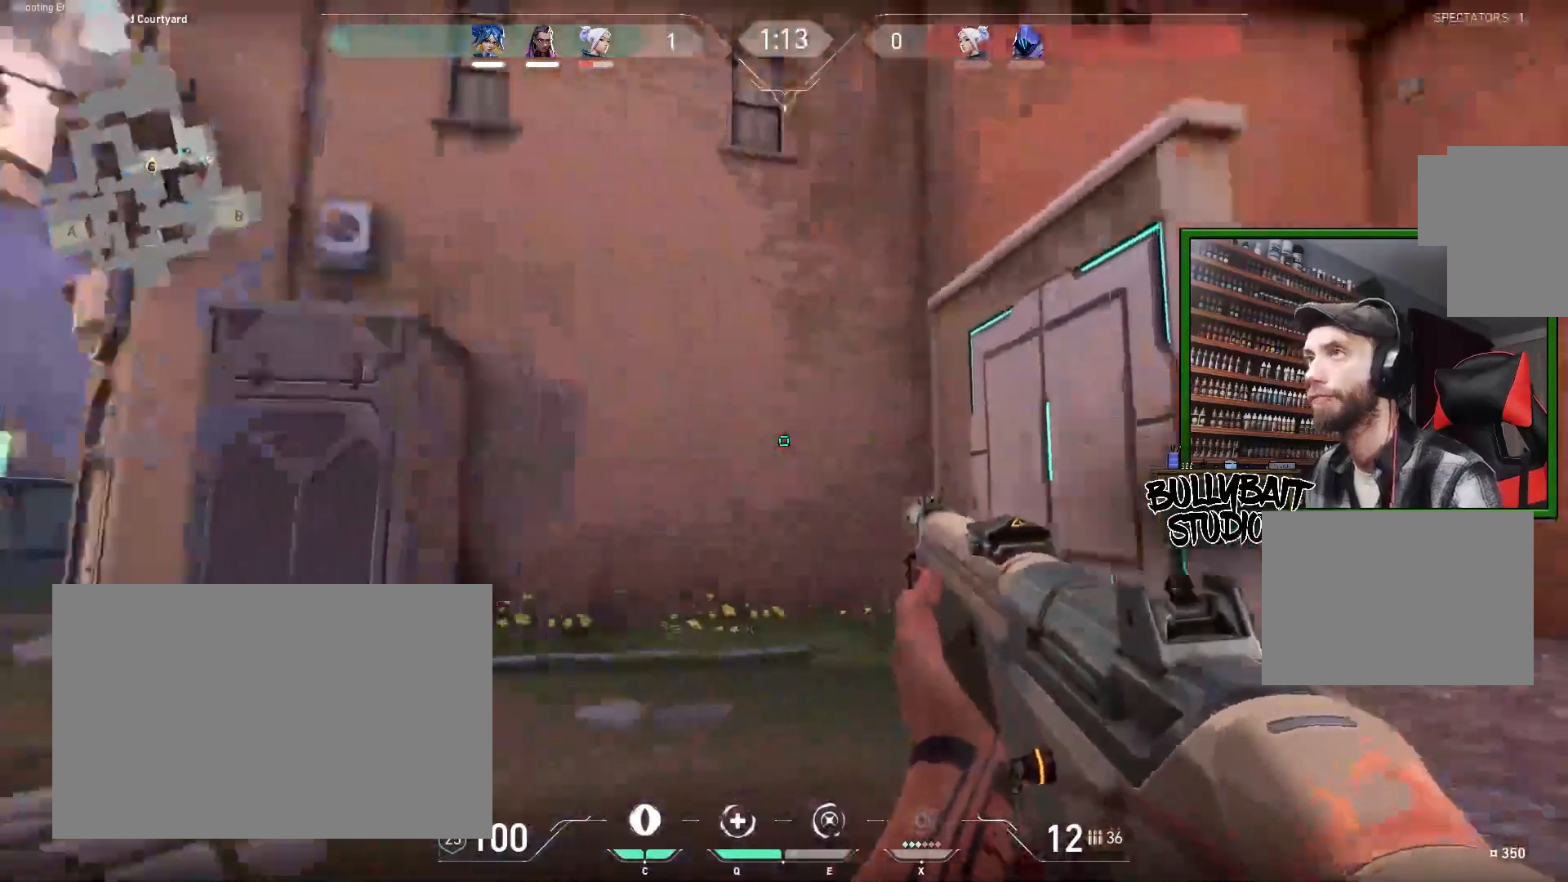
{"keys": ["a", "w"], "mouse": [], "events": [[183, "w", "down"]]}
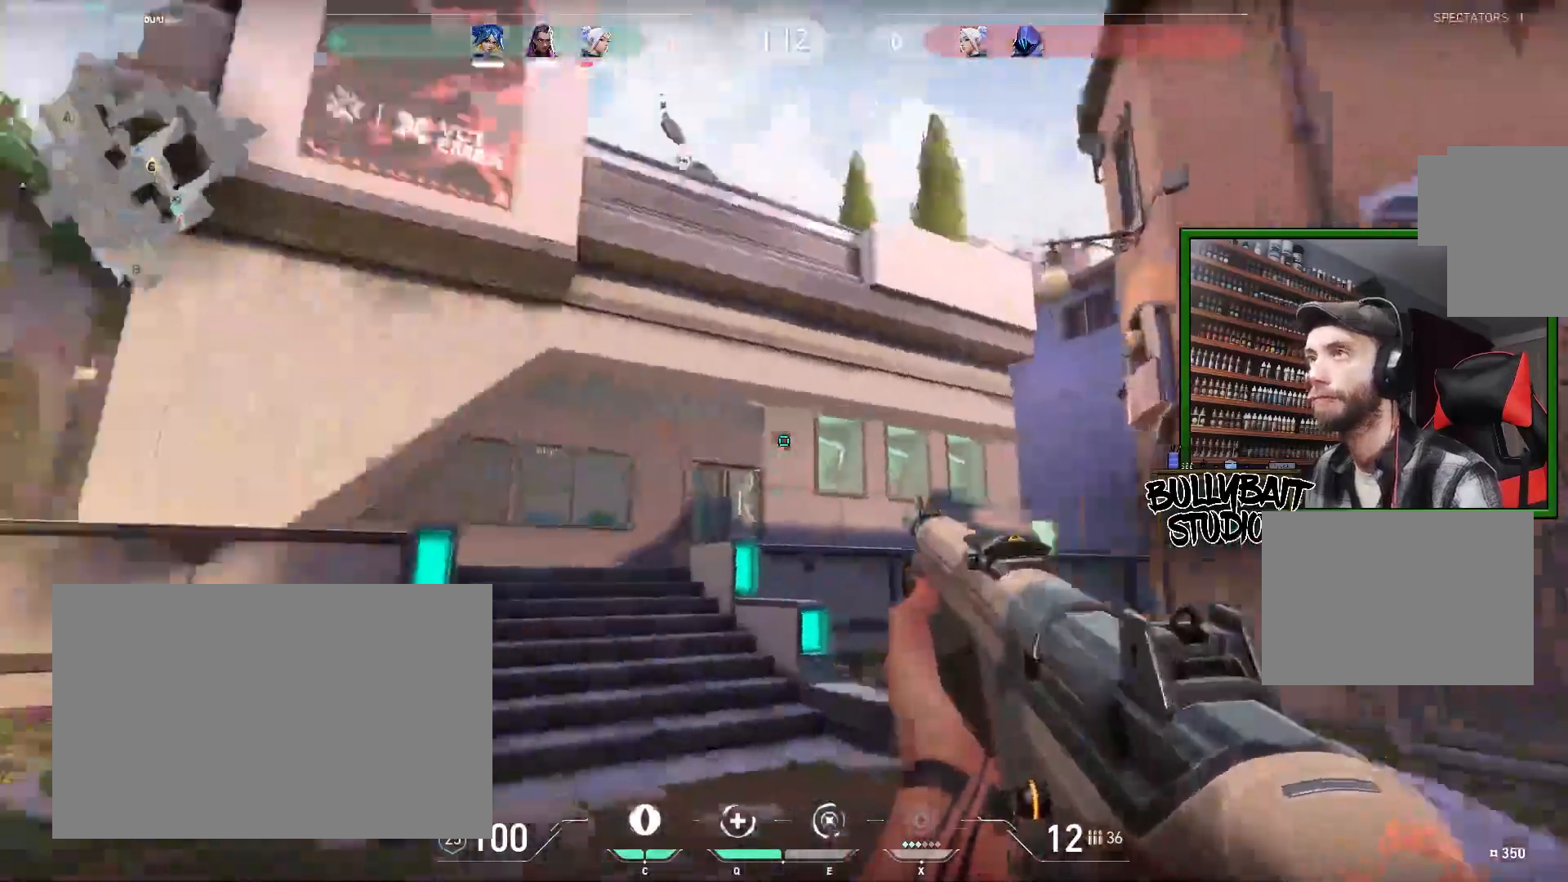
{"keys": ["d", "w"], "mouse": [], "events": [[167, "a", "up"], [450, "d", "down"]]}
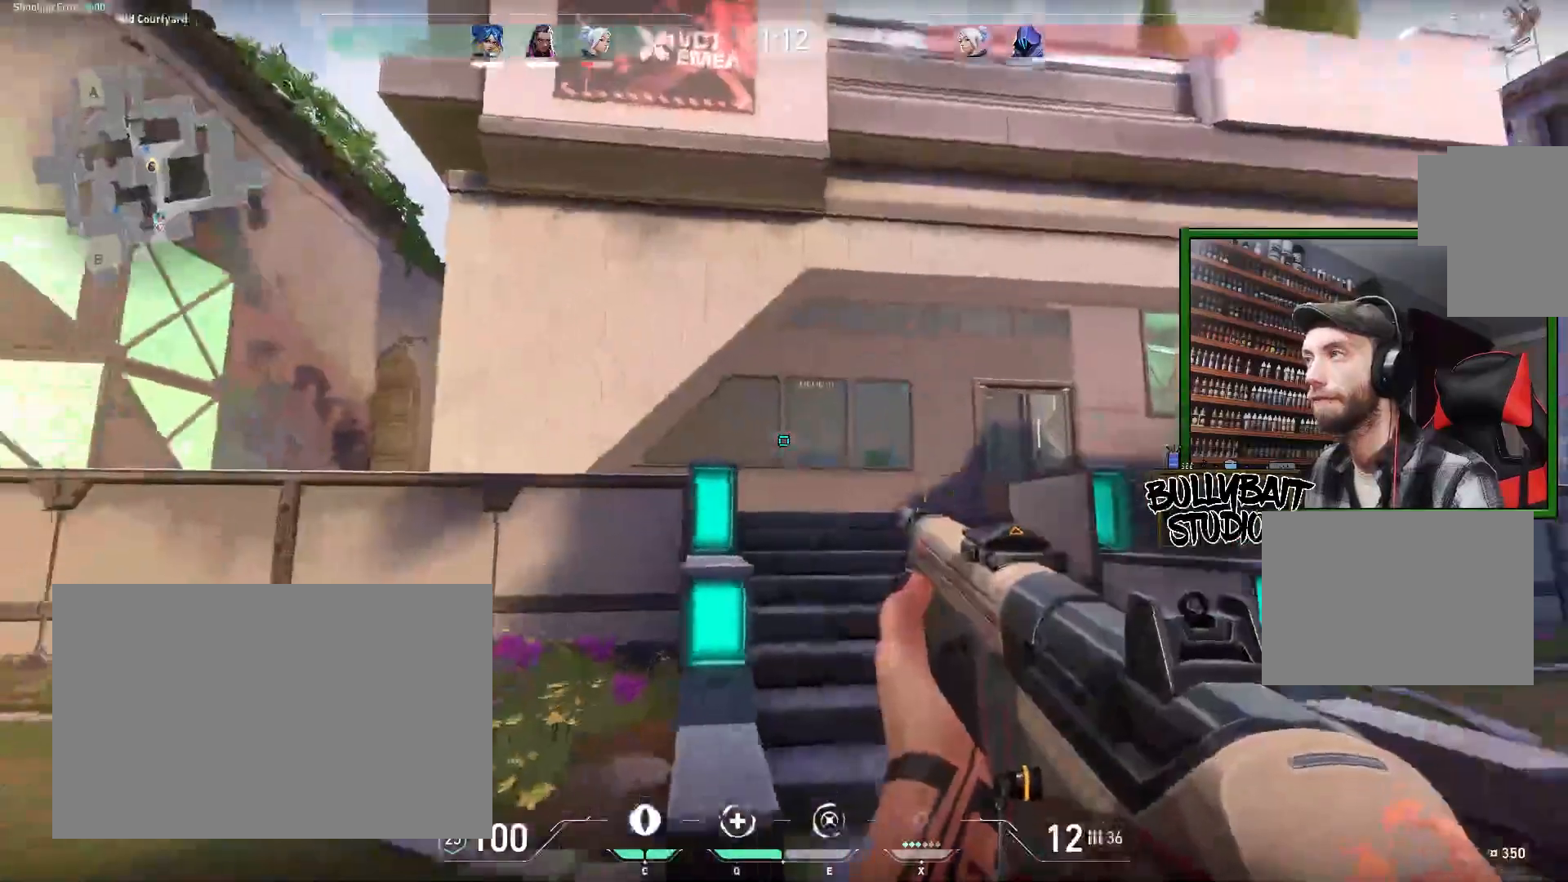
{"keys": ["w"], "mouse": [], "events": [[283, "d", "up"]]}
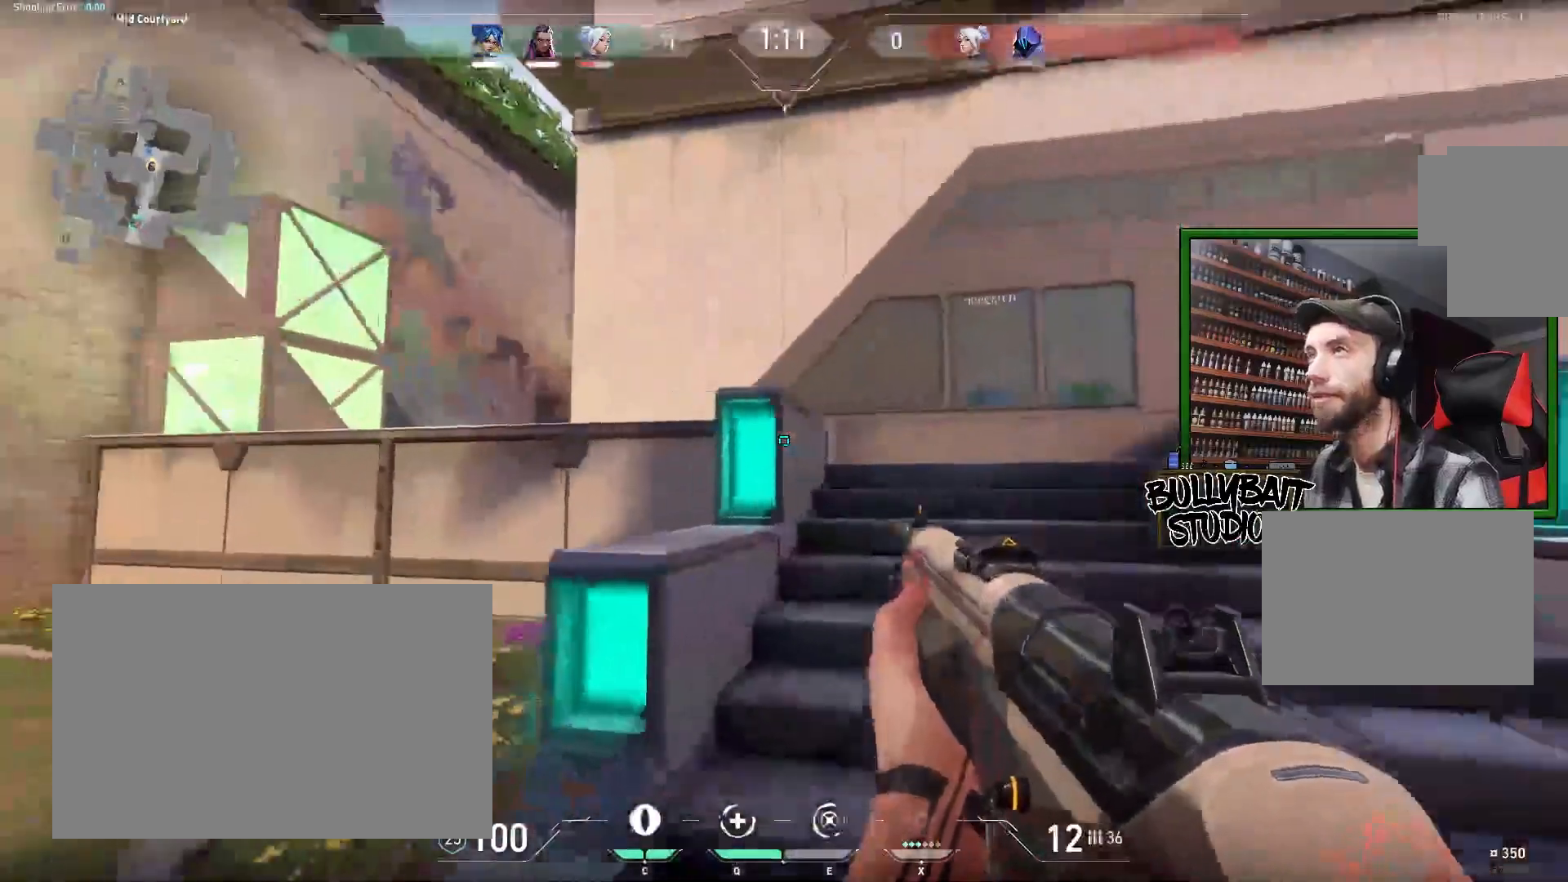
{"keys": ["d", "w"], "mouse": [], "events": [[500, "d", "down"]]}
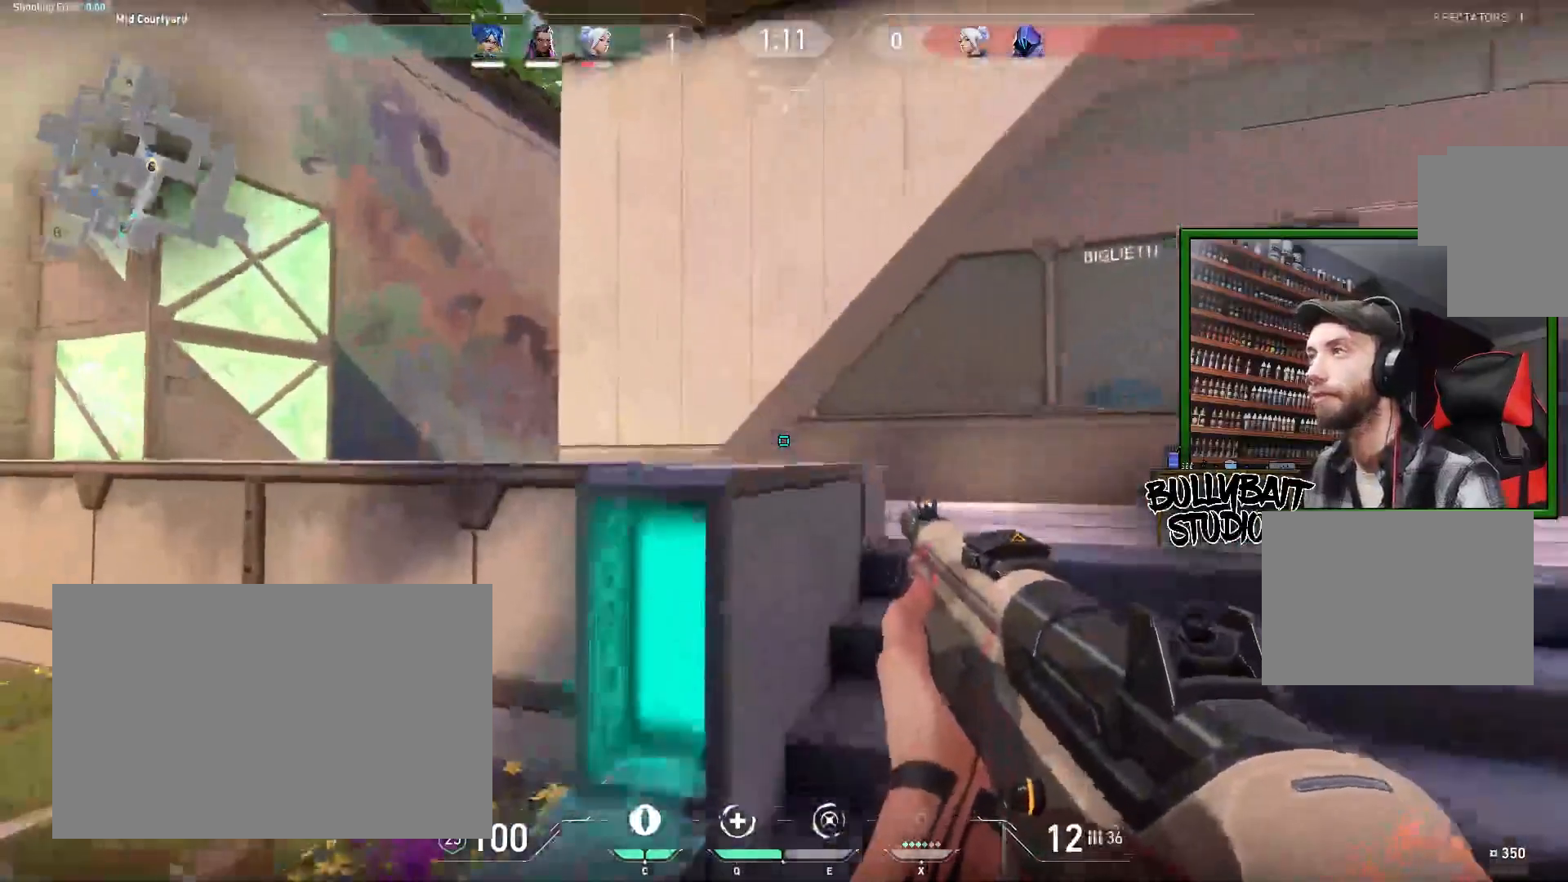
{"keys": ["w"], "mouse": [], "events": [[400, "d", "up"]]}
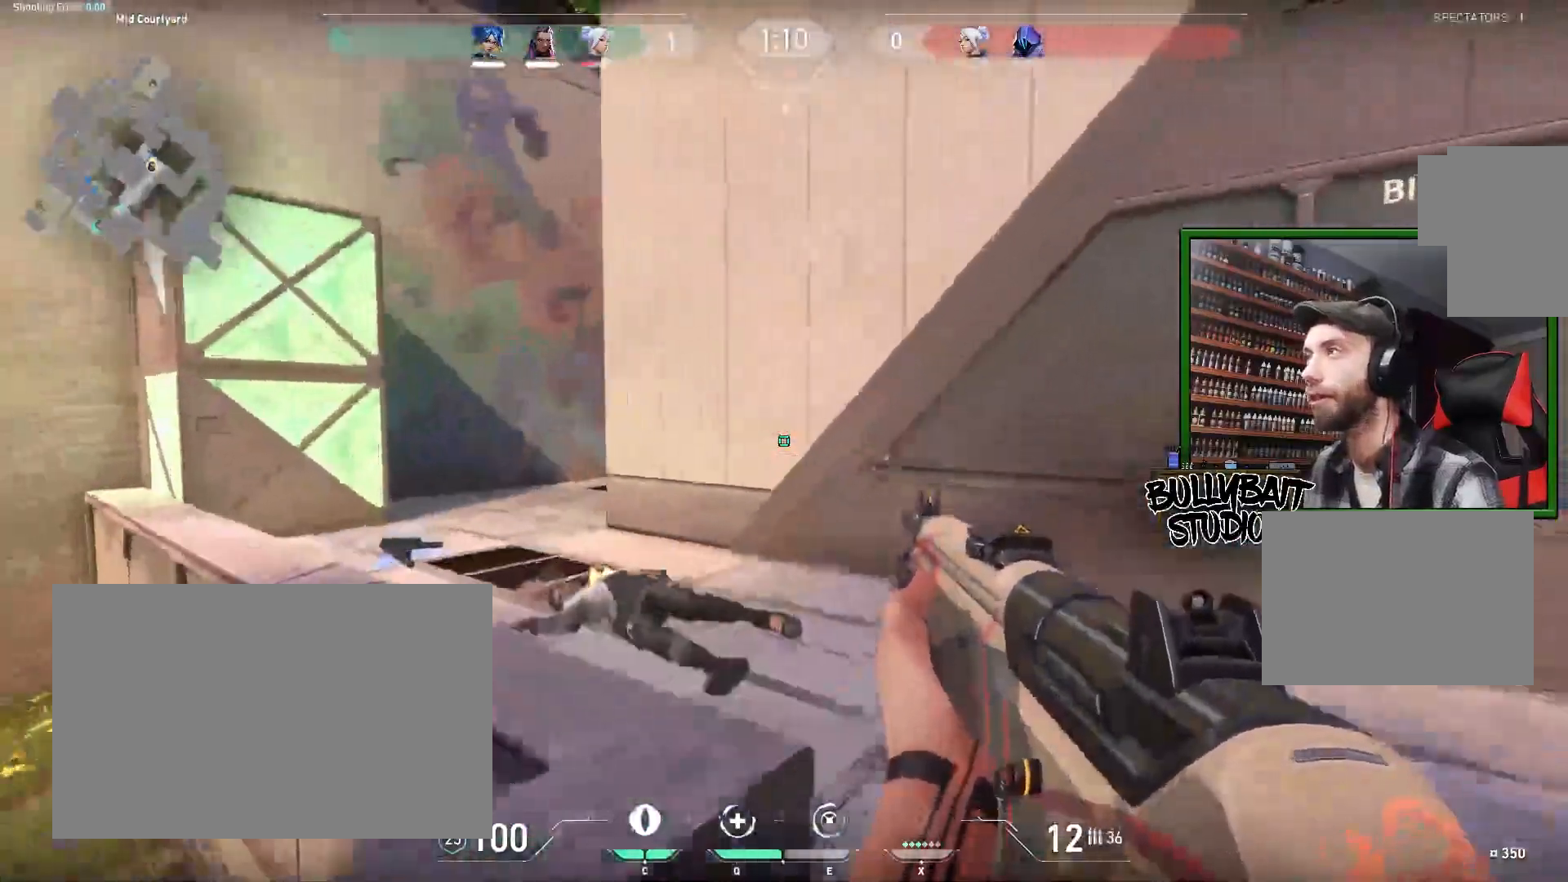
{"keys": ["a", "w"], "mouse": [], "events": [[433, "a", "down"]]}
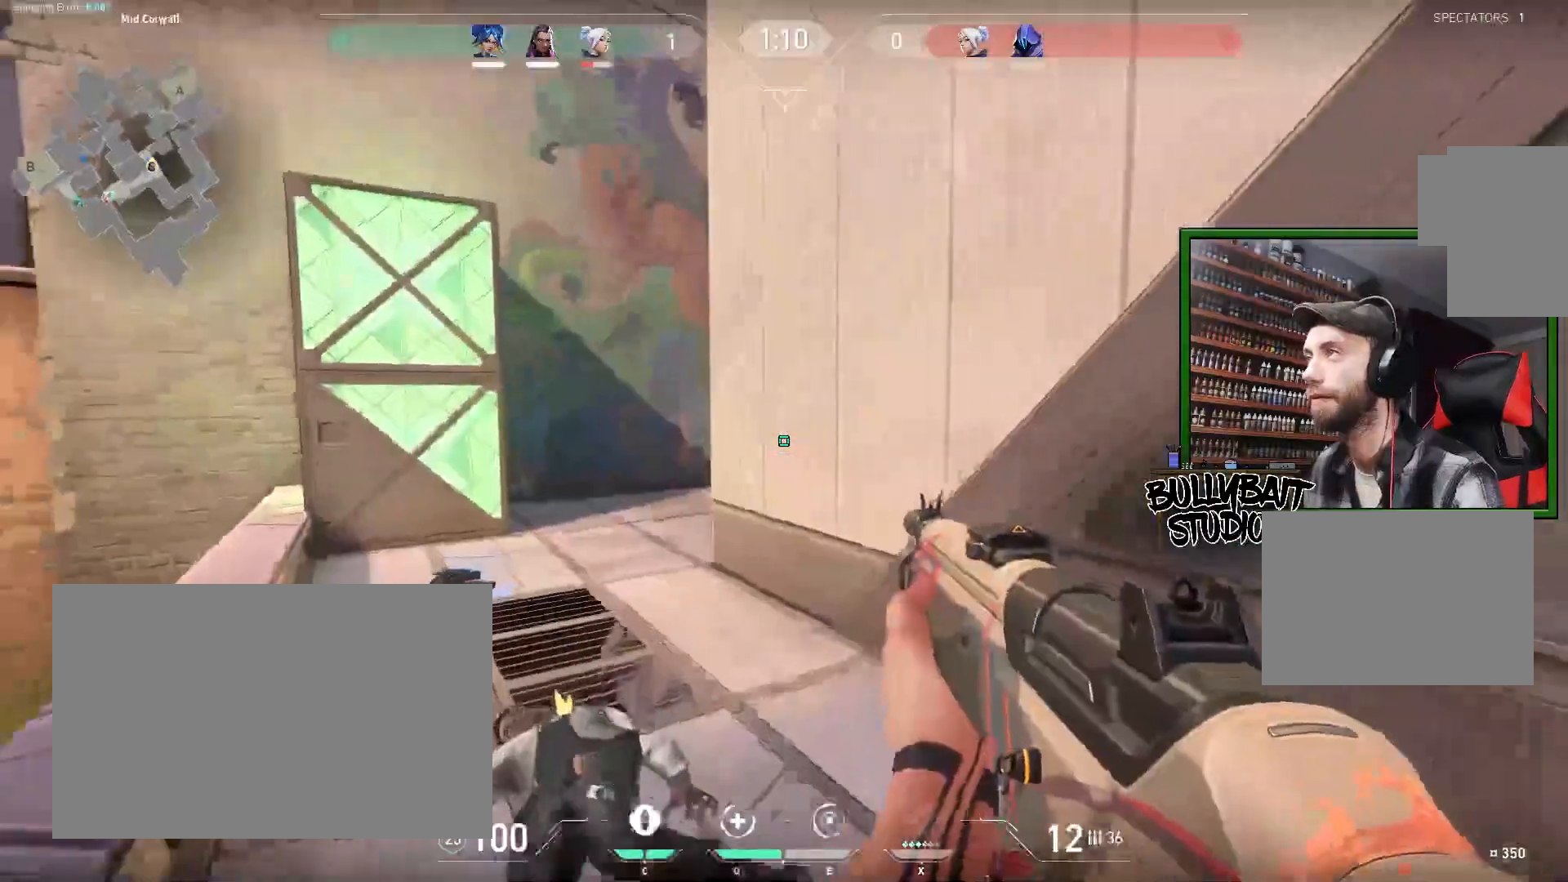
{"keys": ["a", "w"], "mouse": [], "events": []}
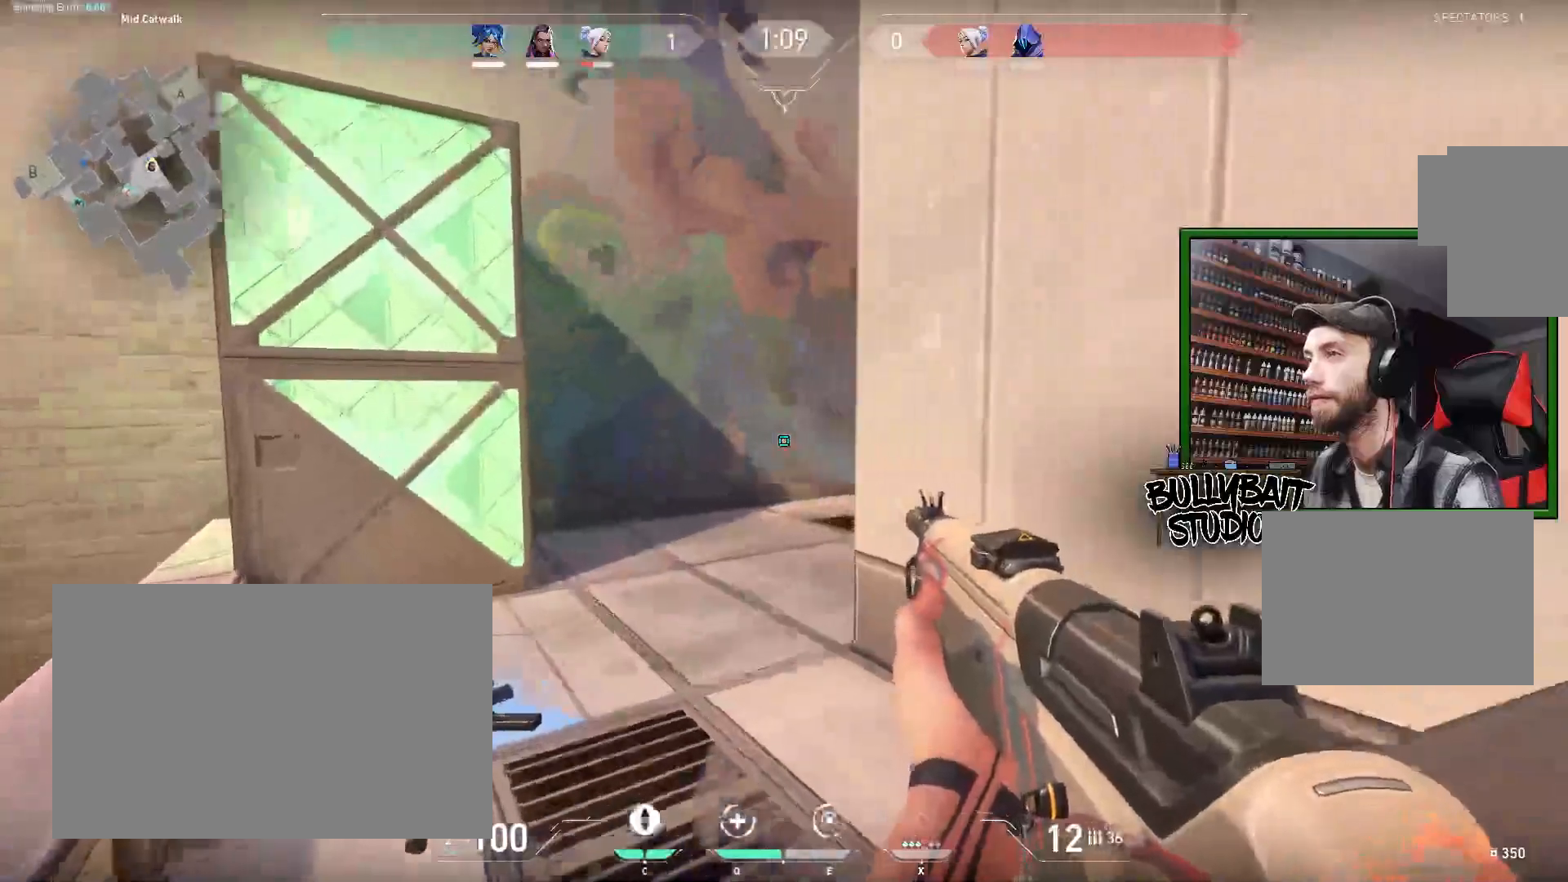
{"keys": ["a", "w"], "mouse": [], "events": [[167, "a", "up"], [450, "a", "down"]]}
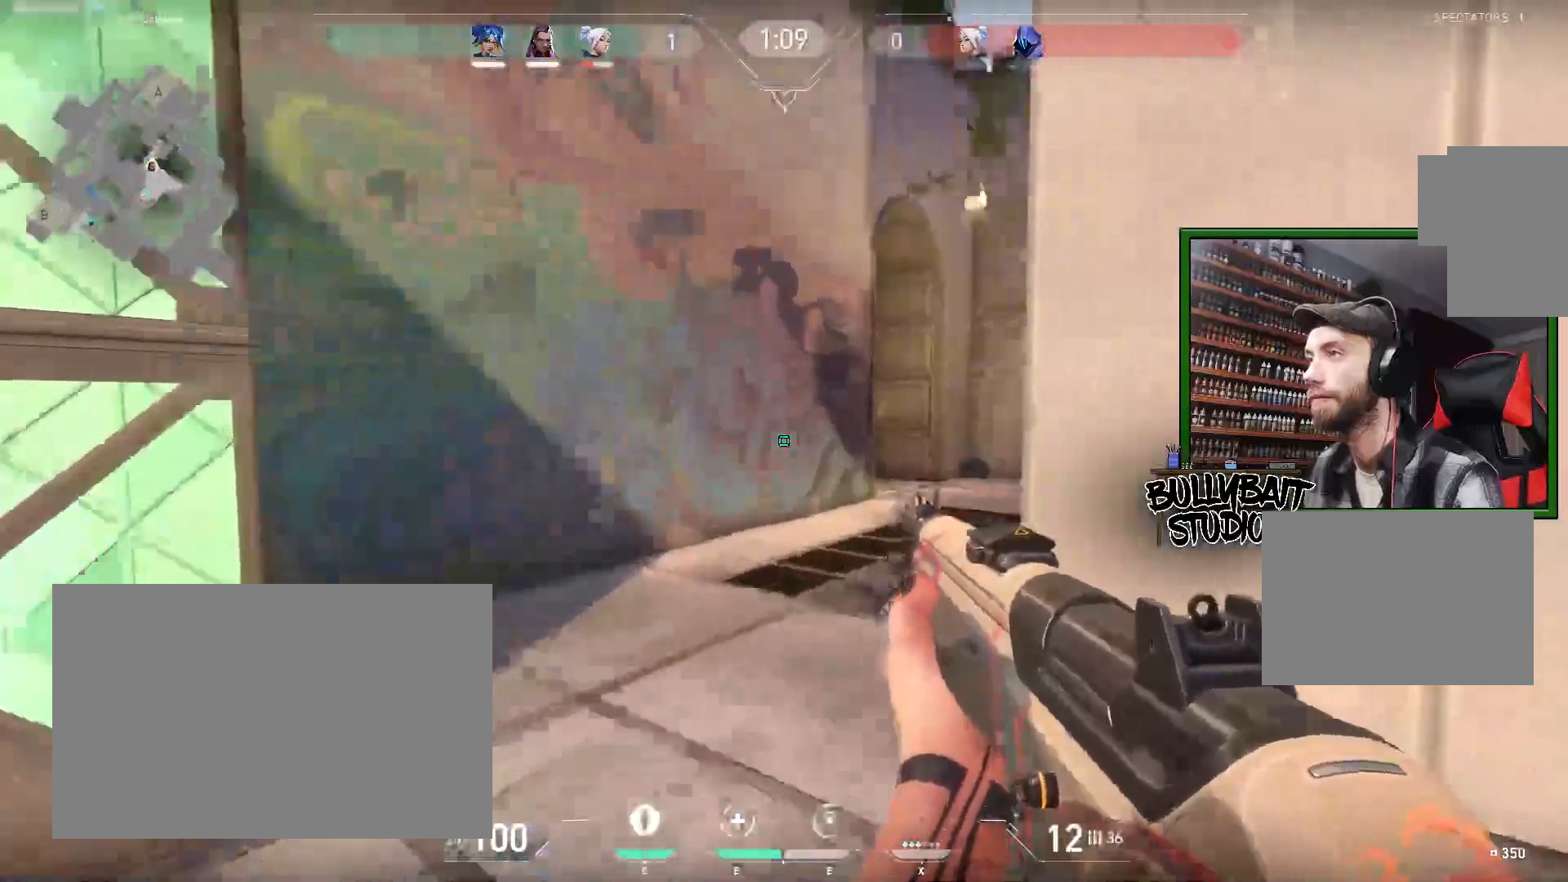
{"keys": ["w"], "mouse": [], "events": [[317, "a", "up"]]}
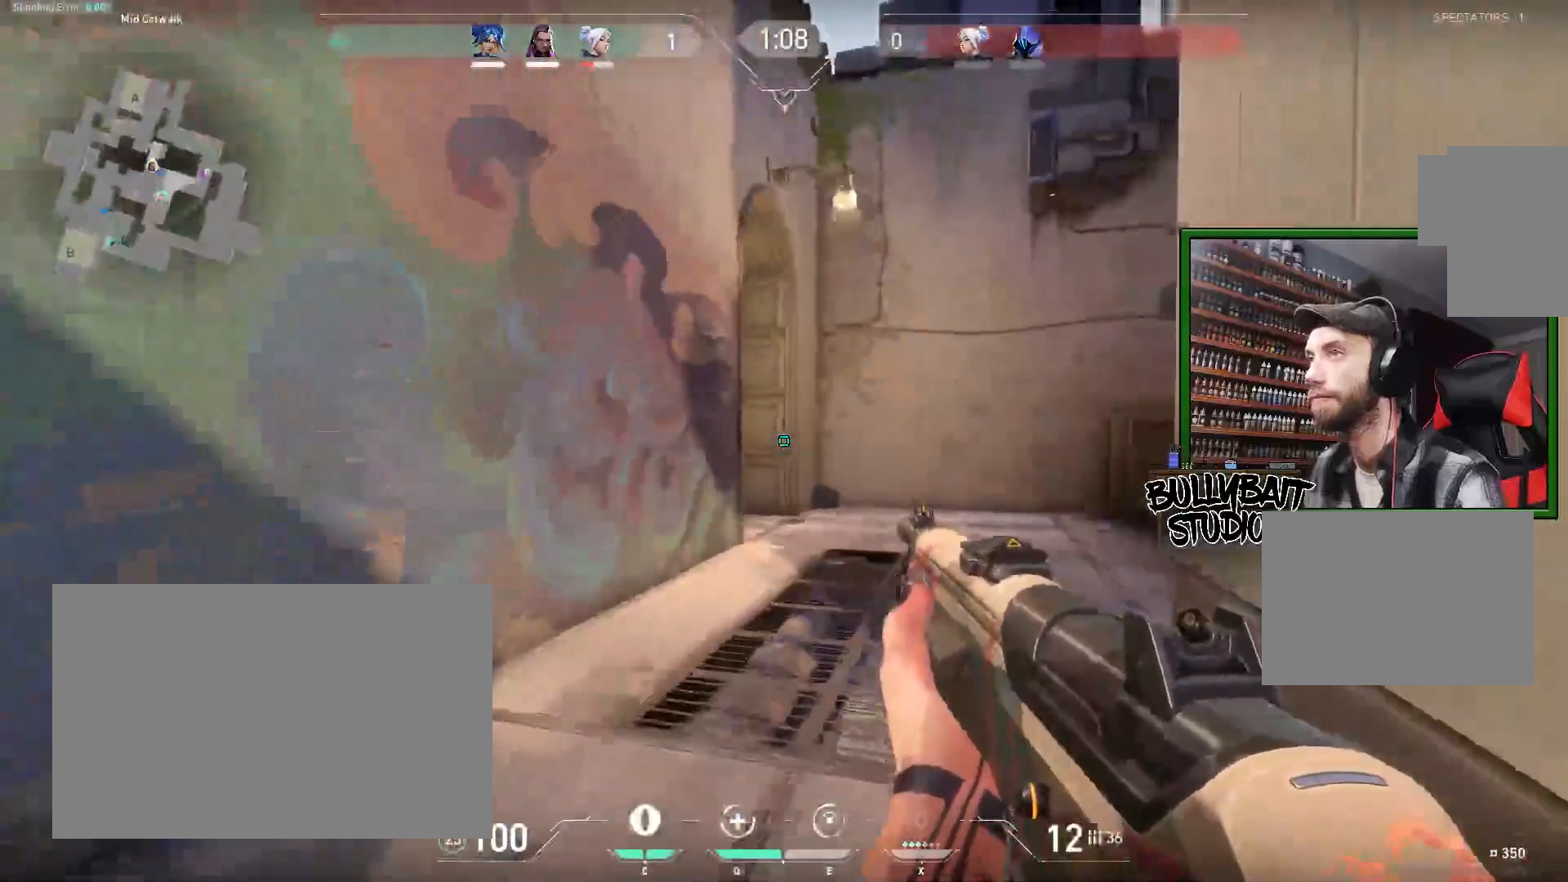
{"keys": ["a", "w"], "mouse": [], "events": [[450, "a", "down"]]}
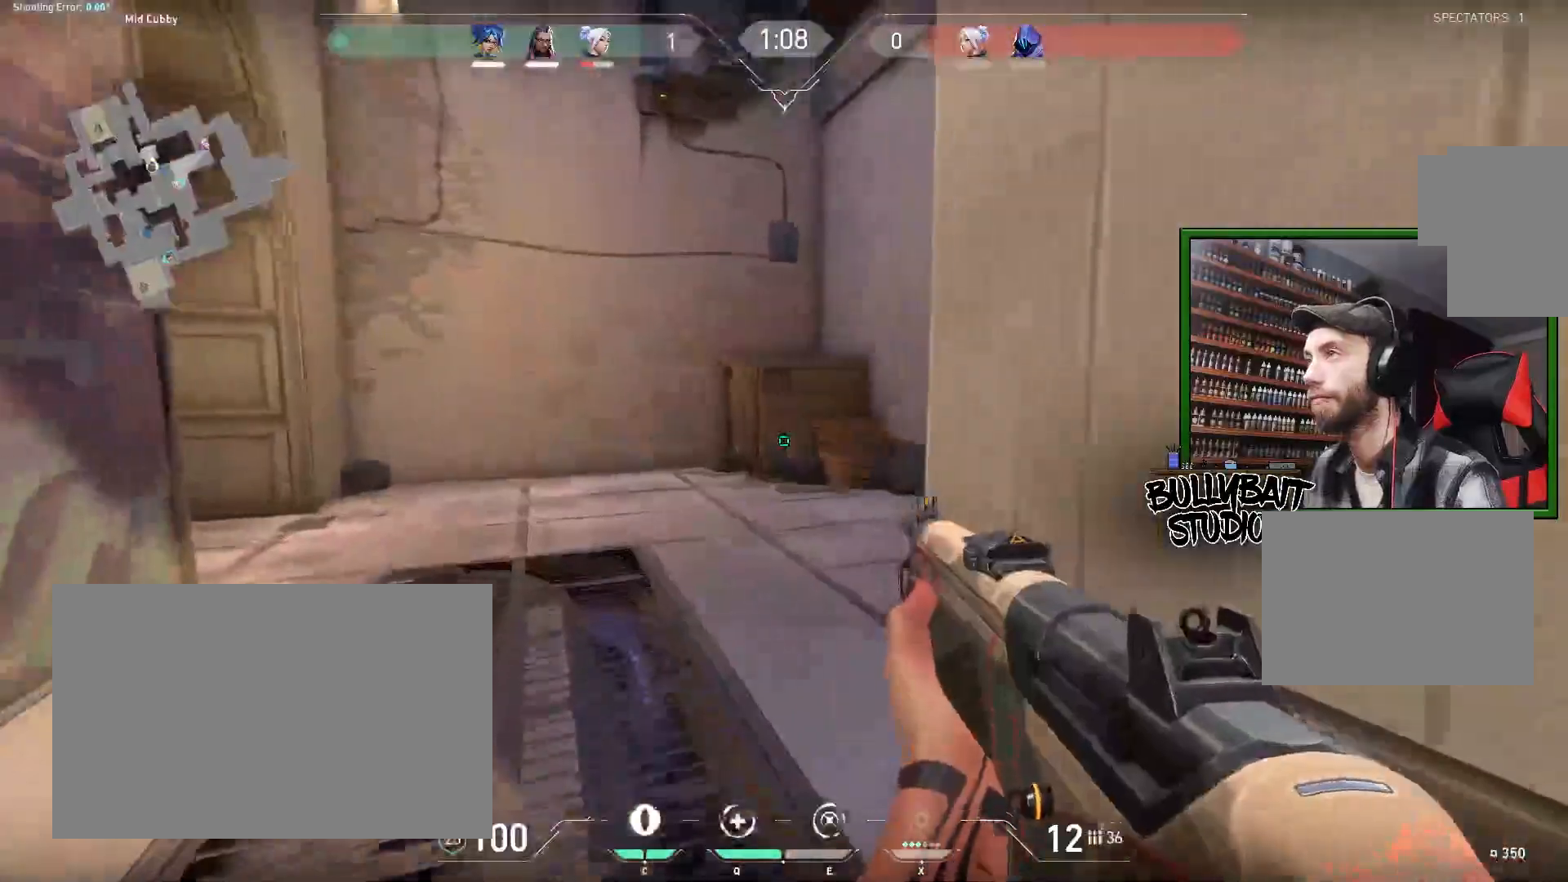
{"keys": ["a", "w"], "mouse": [], "events": []}
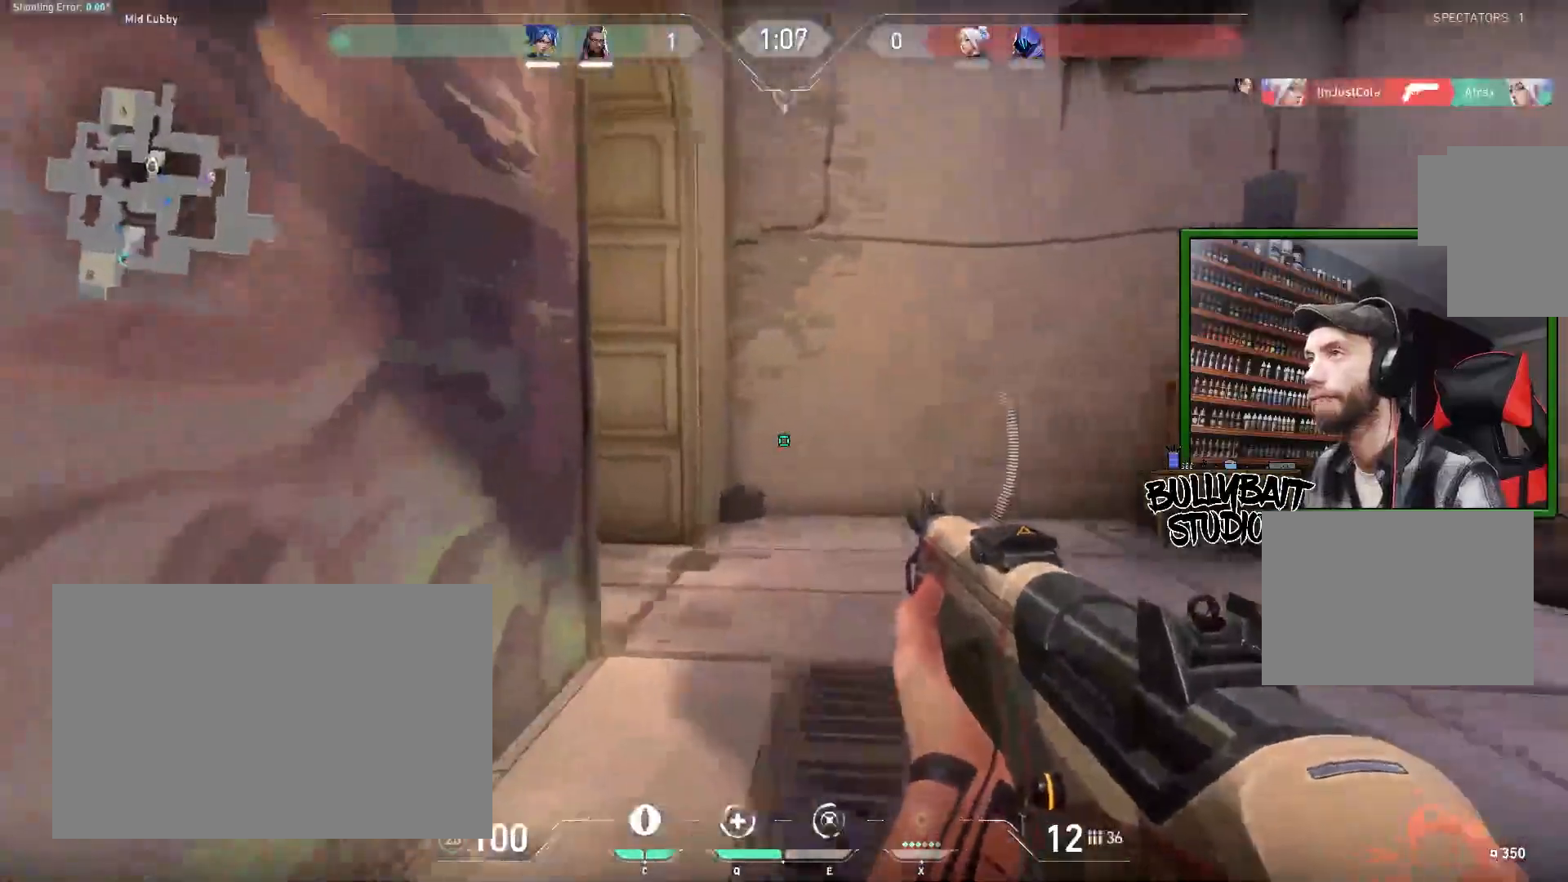
{"keys": ["d", "w"], "mouse": [], "events": [[17, "a", "up"], [367, "d", "down"]]}
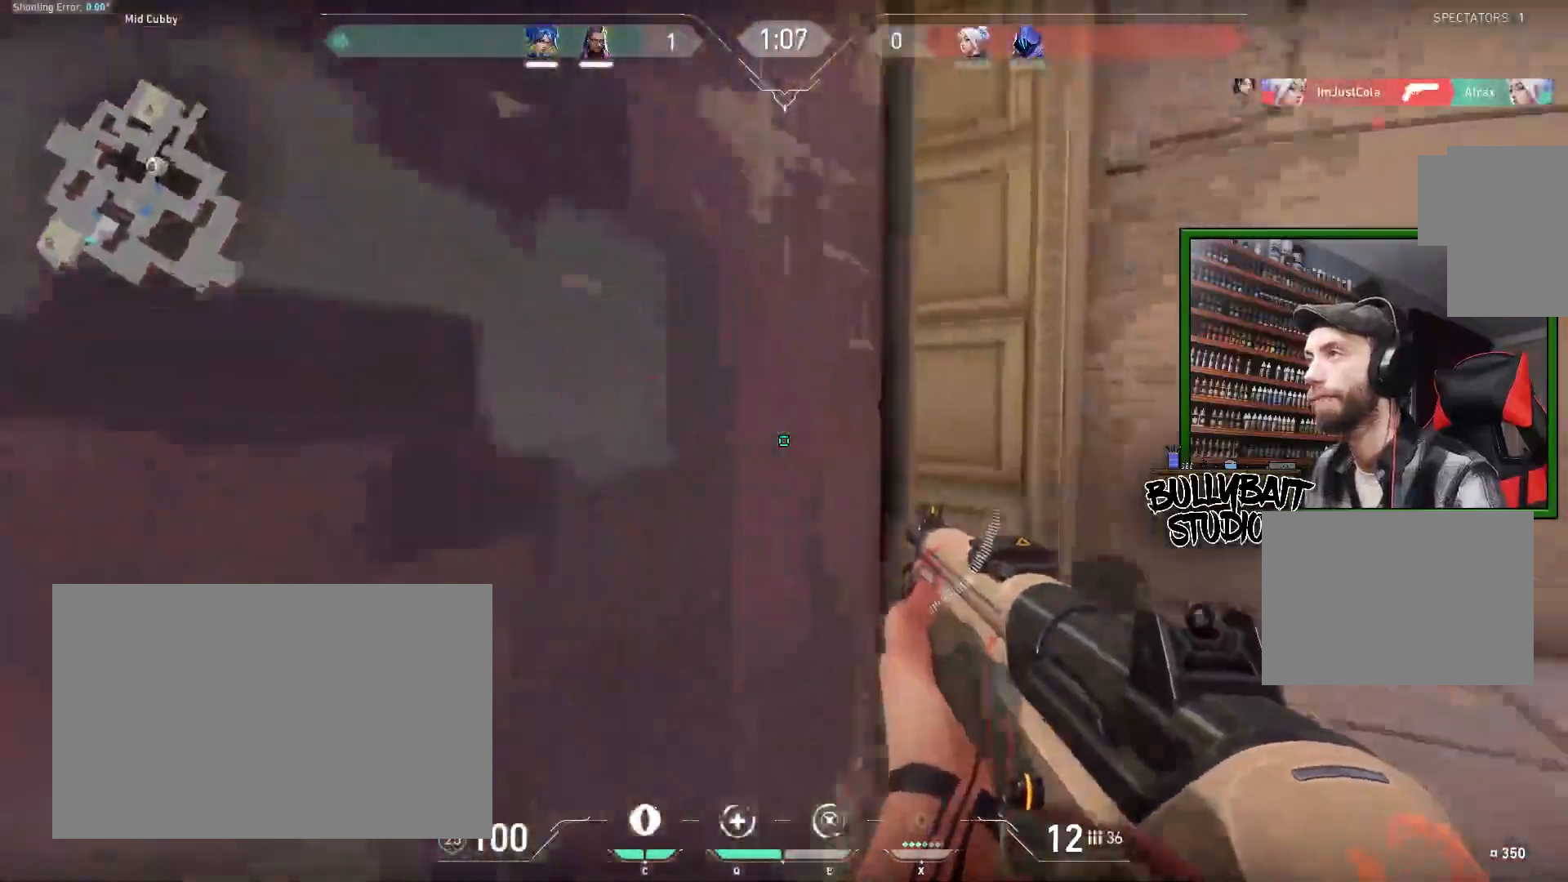
{"keys": [], "mouse": [], "events": [[183, "d", "up"], [333, "w", "up"]]}
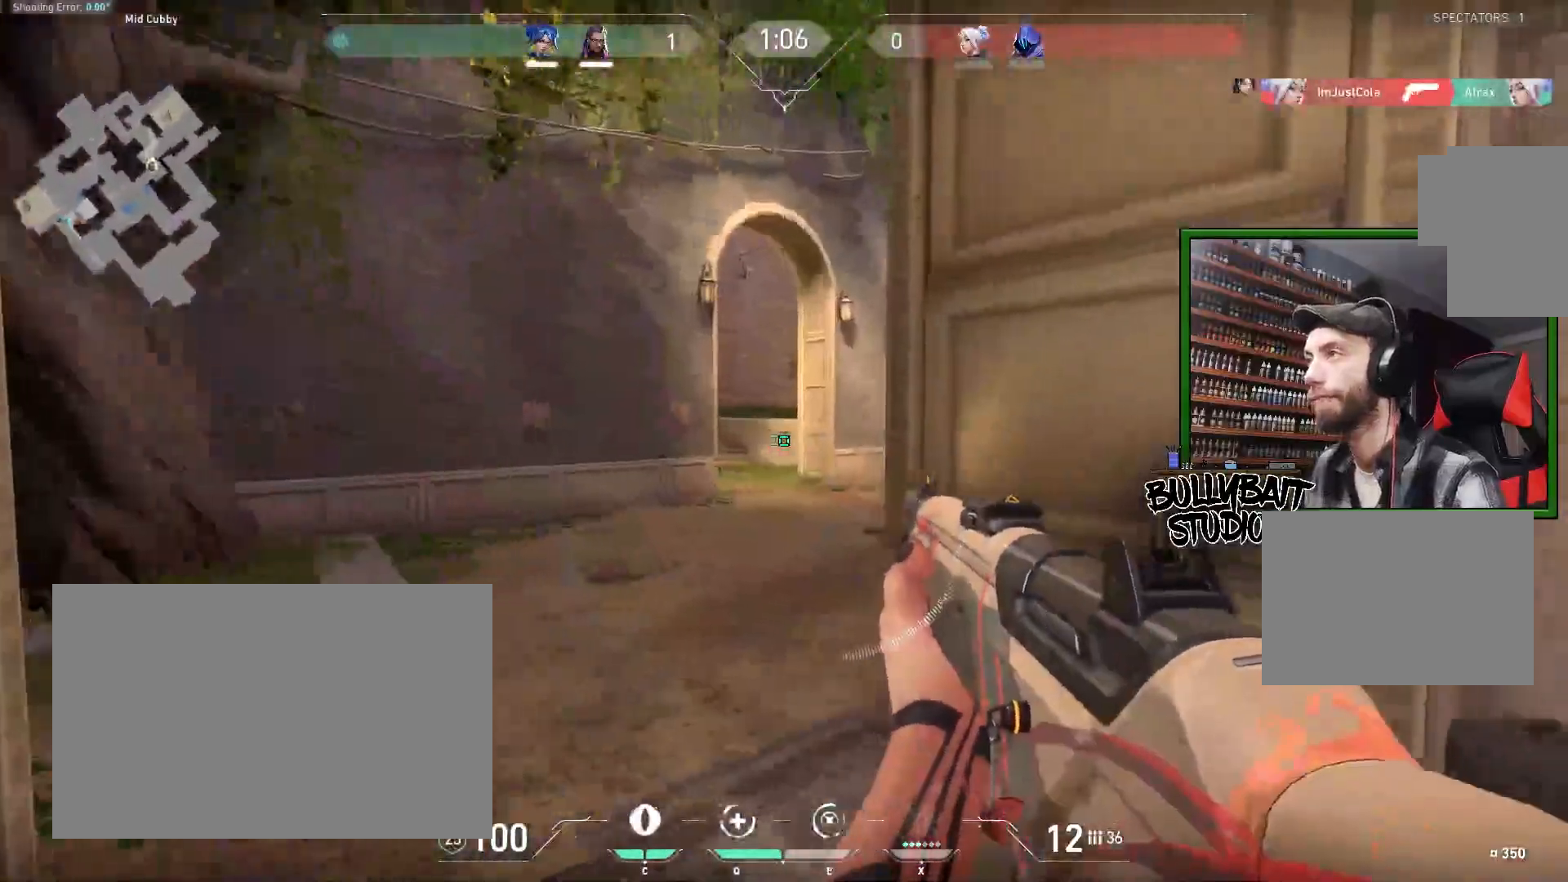
{"keys": ["d"], "mouse": [], "events": [[150, "d", "down"]]}
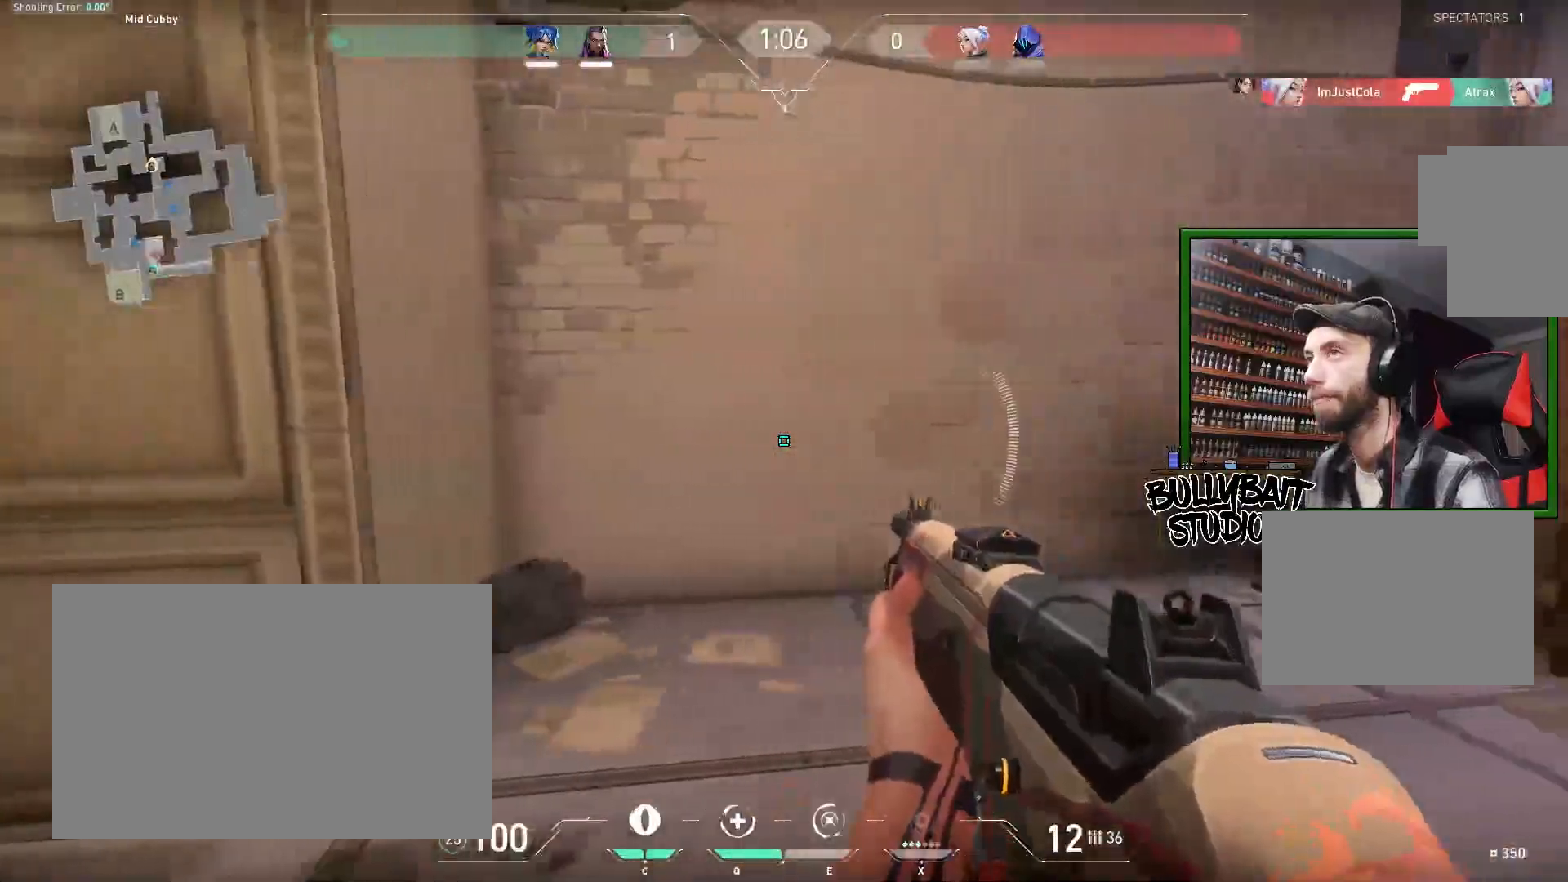
{"keys": ["d"], "mouse": [], "events": [[133, "s", "down"], [333, "s", "up"]]}
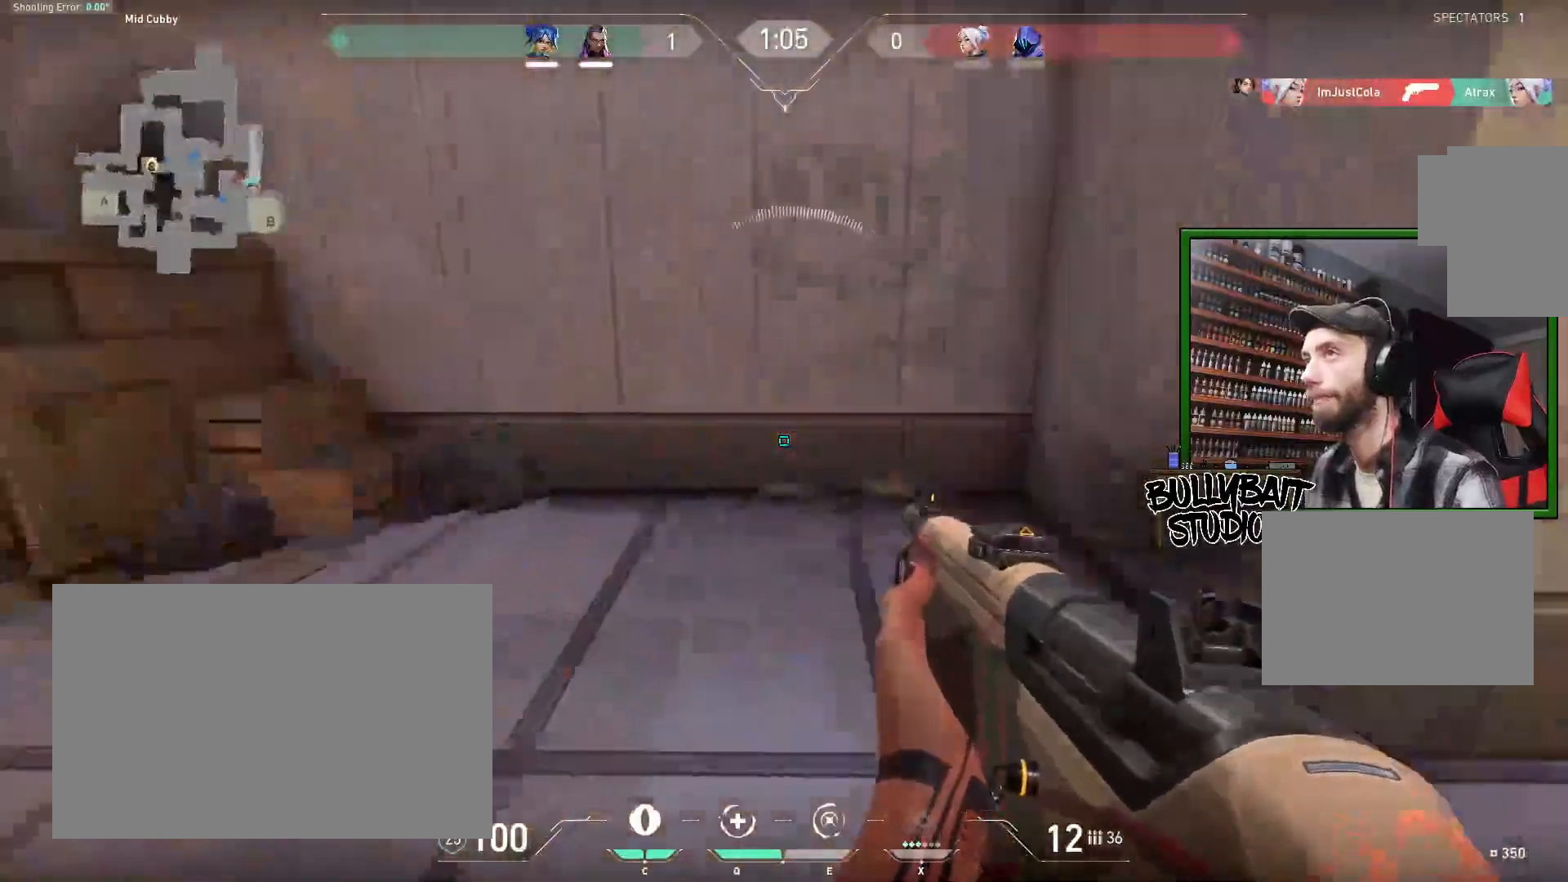
{"keys": ["d", "w"], "mouse": [], "events": [[183, "w", "down"]]}
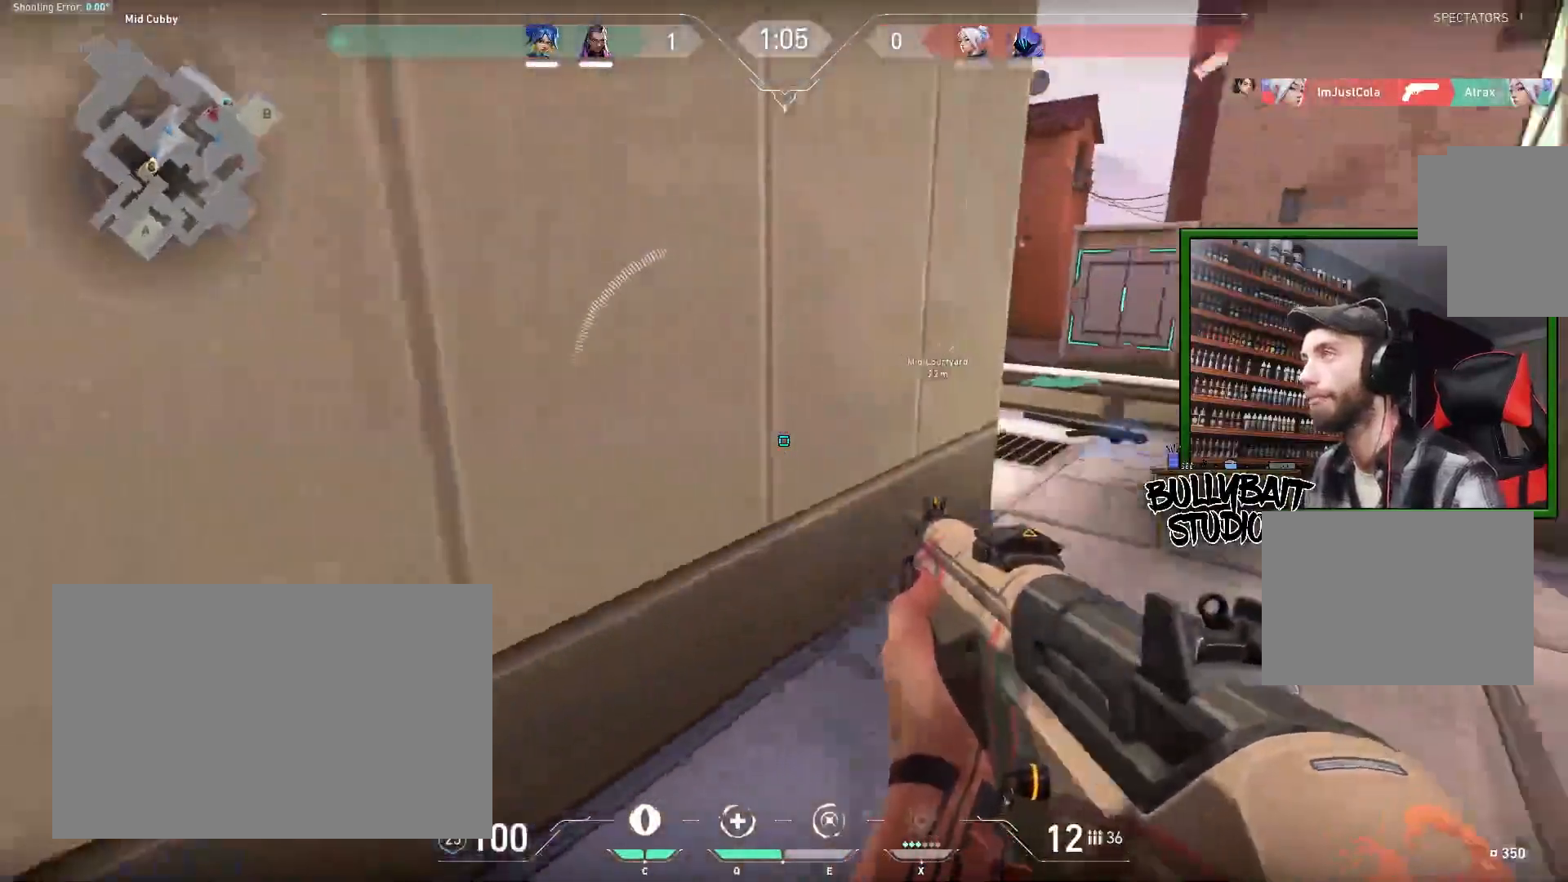
{"keys": ["d"], "mouse": [], "events": [[367, "w", "up"]]}
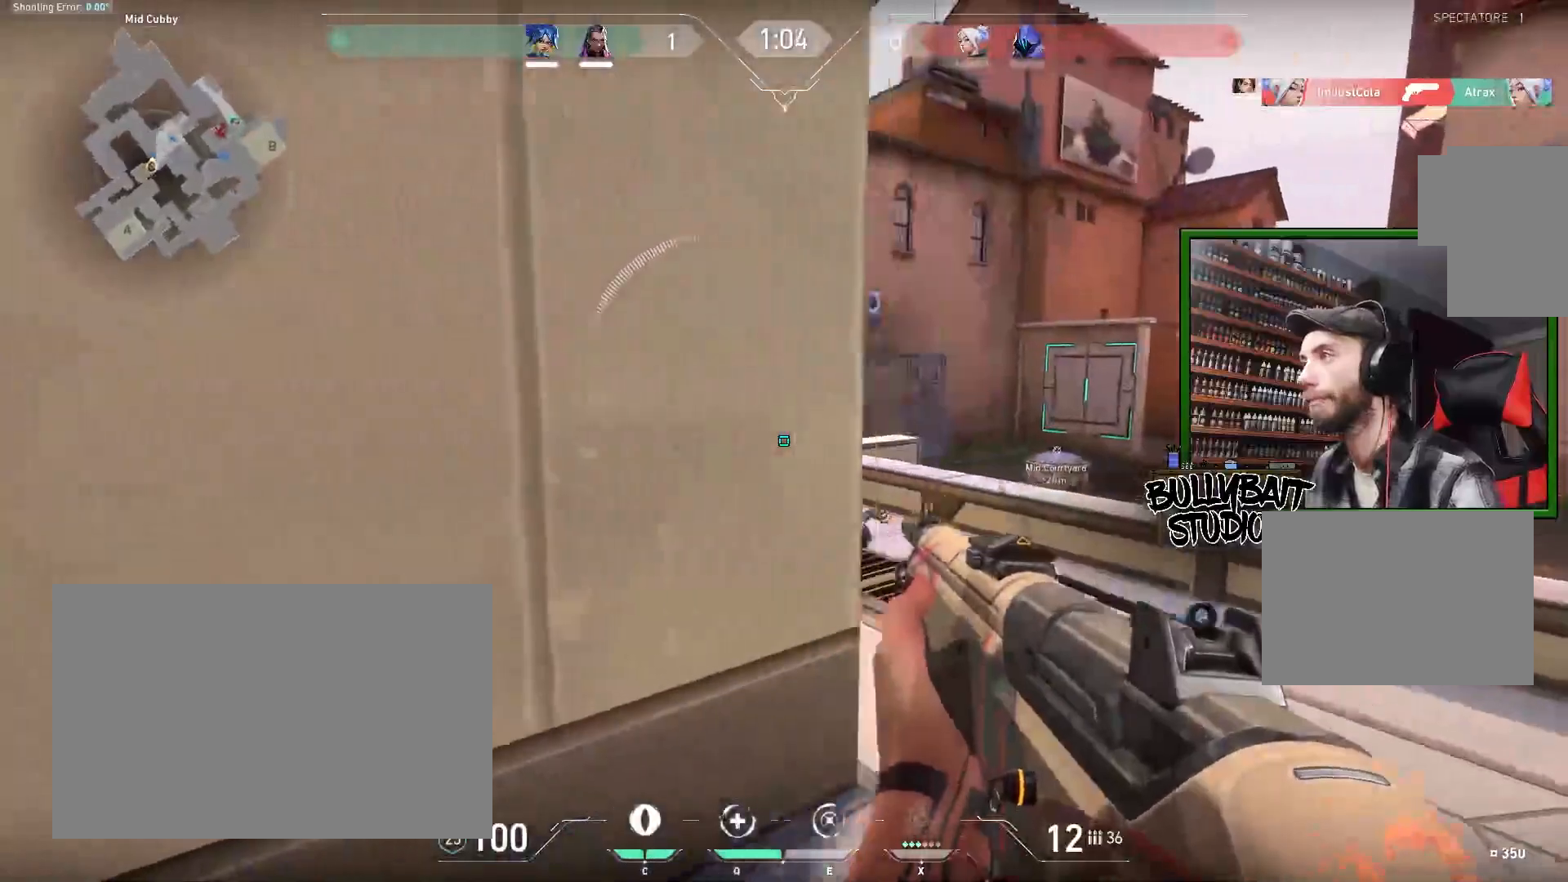
{"keys": ["d"], "mouse": [], "events": [[17, "d", "up"], [133, "a", "down"], [333, "a", "up"], [350, "d", "down"]]}
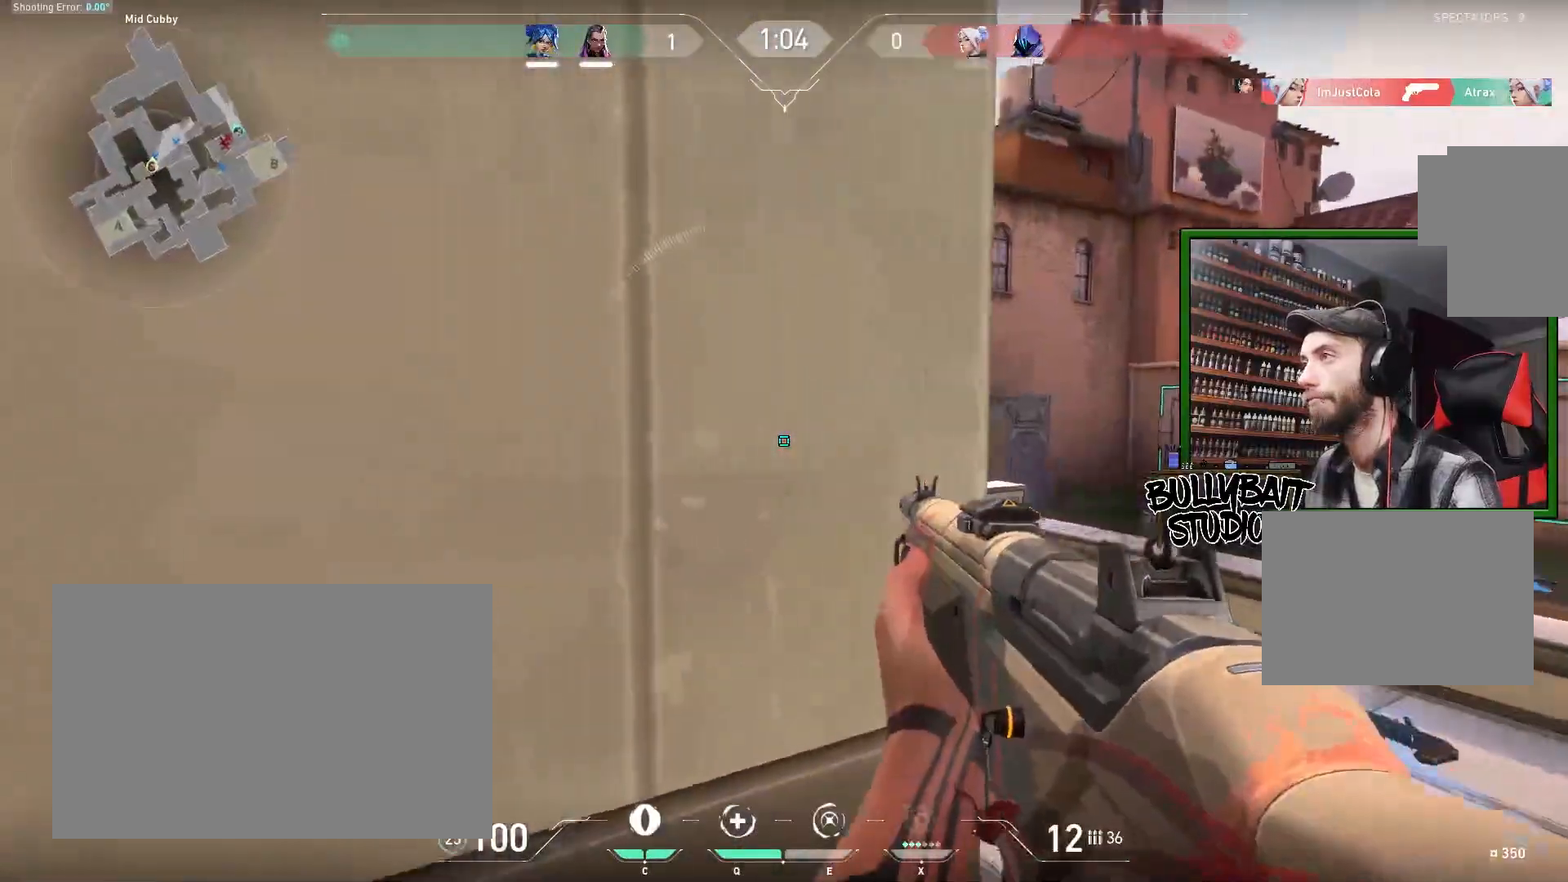
{"keys": ["a"], "mouse": [], "events": [[300, "d", "up"], [367, "a", "down"]]}
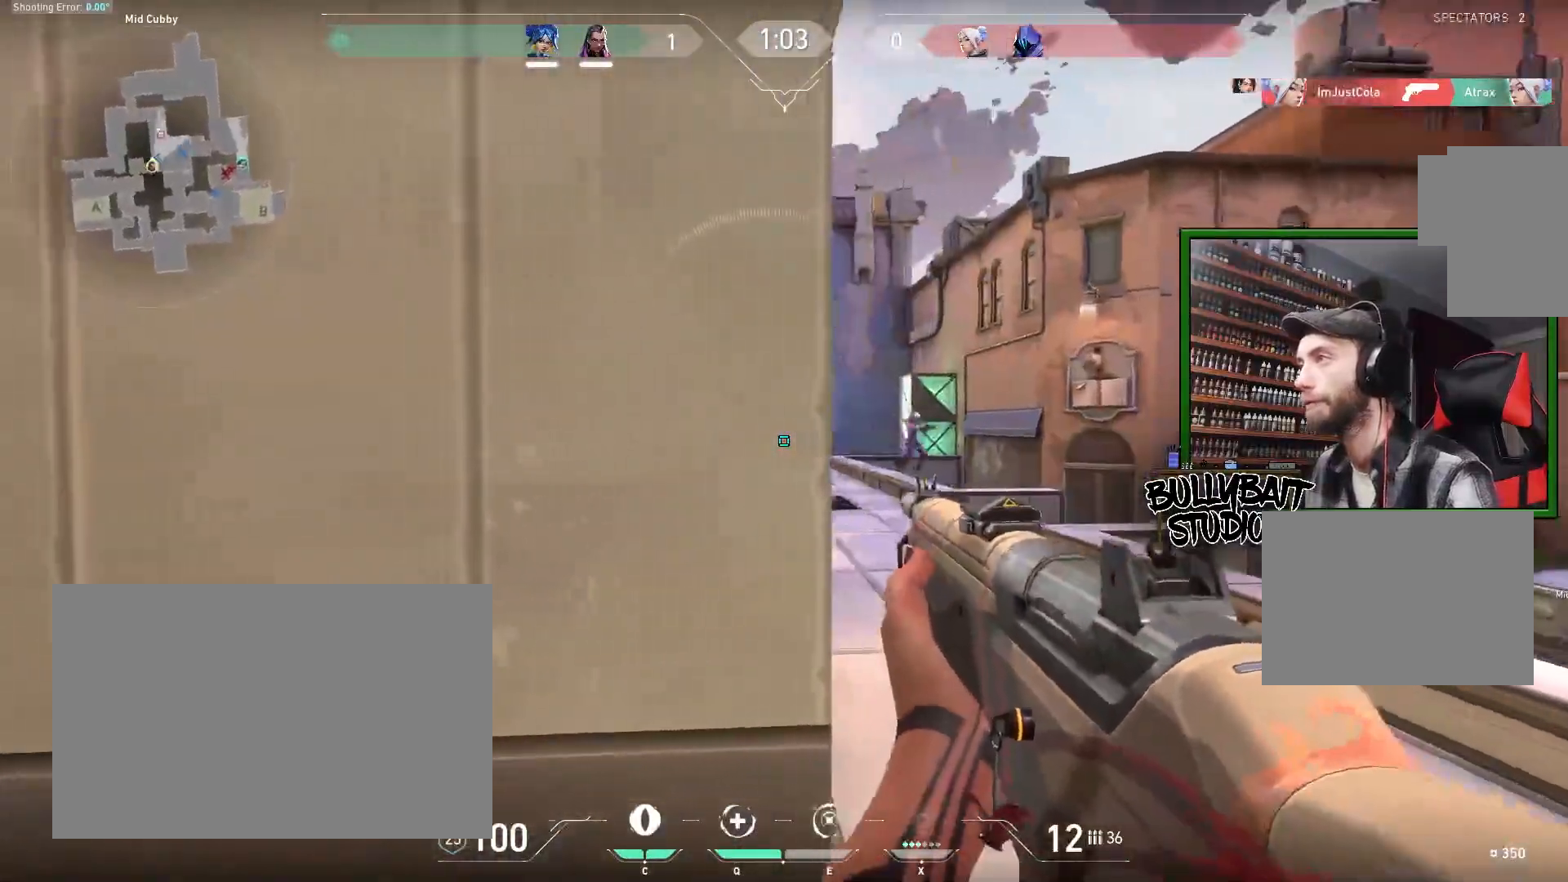
{"keys": ["d"], "mouse": [], "events": [[33, "d", "down"], [50, "a", "up"], [117, "a", "down"], [150, "d", "up"], [250, "a", "up"], [250, "d", "down"]]}
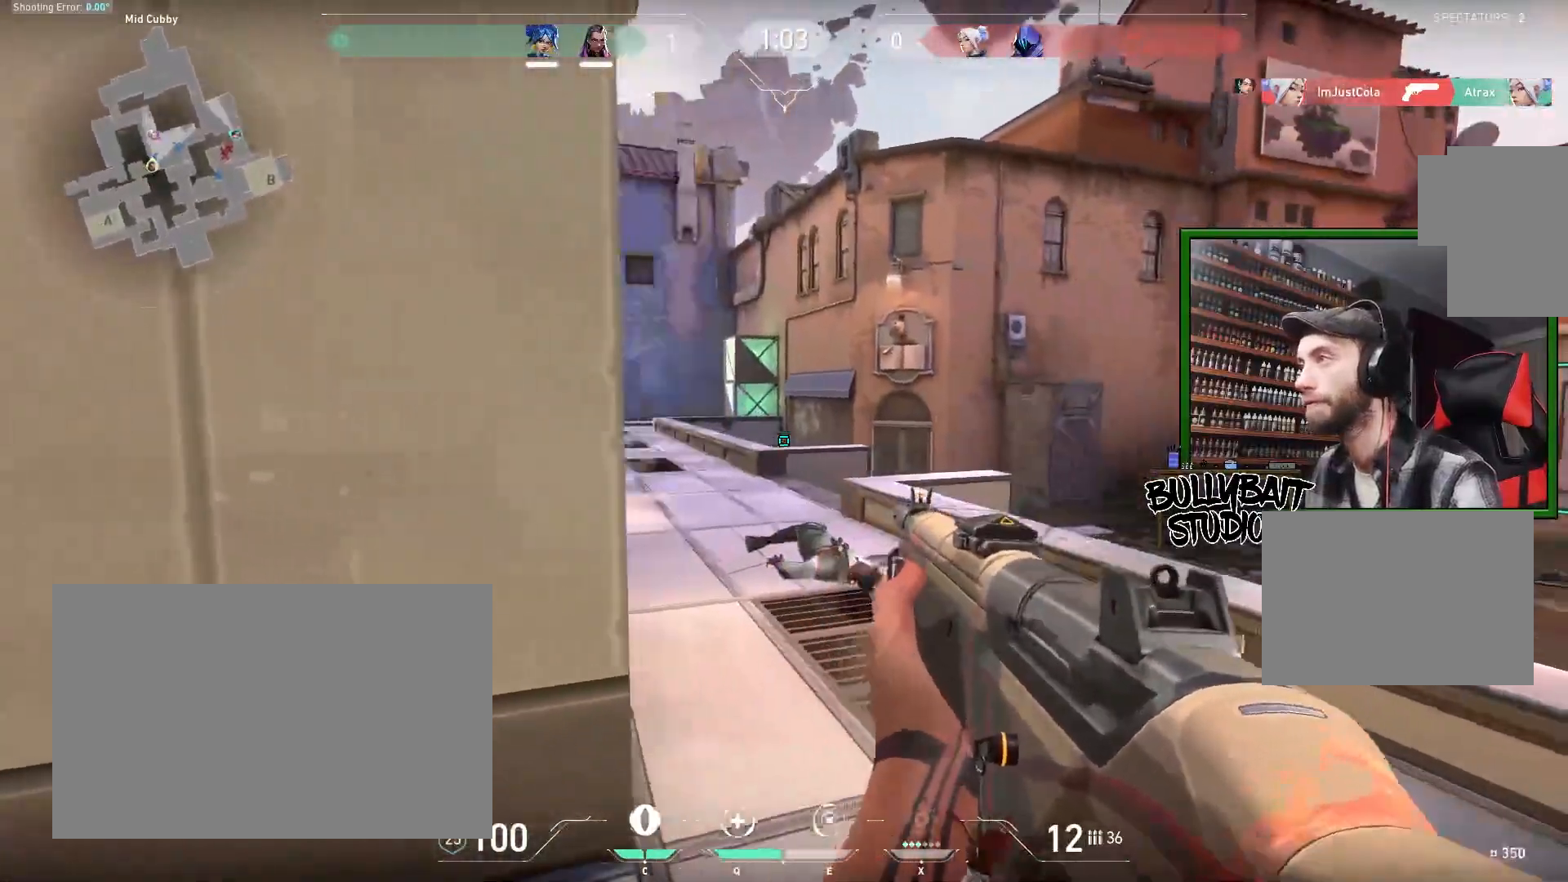
{"keys": [], "mouse": ["left", "right"], "events": [[33, "mouse_right", "down"], [83, "d", "up"], [283, "d", "down"], [500, "d", "up"], [500, "mouse_left", "down"]]}
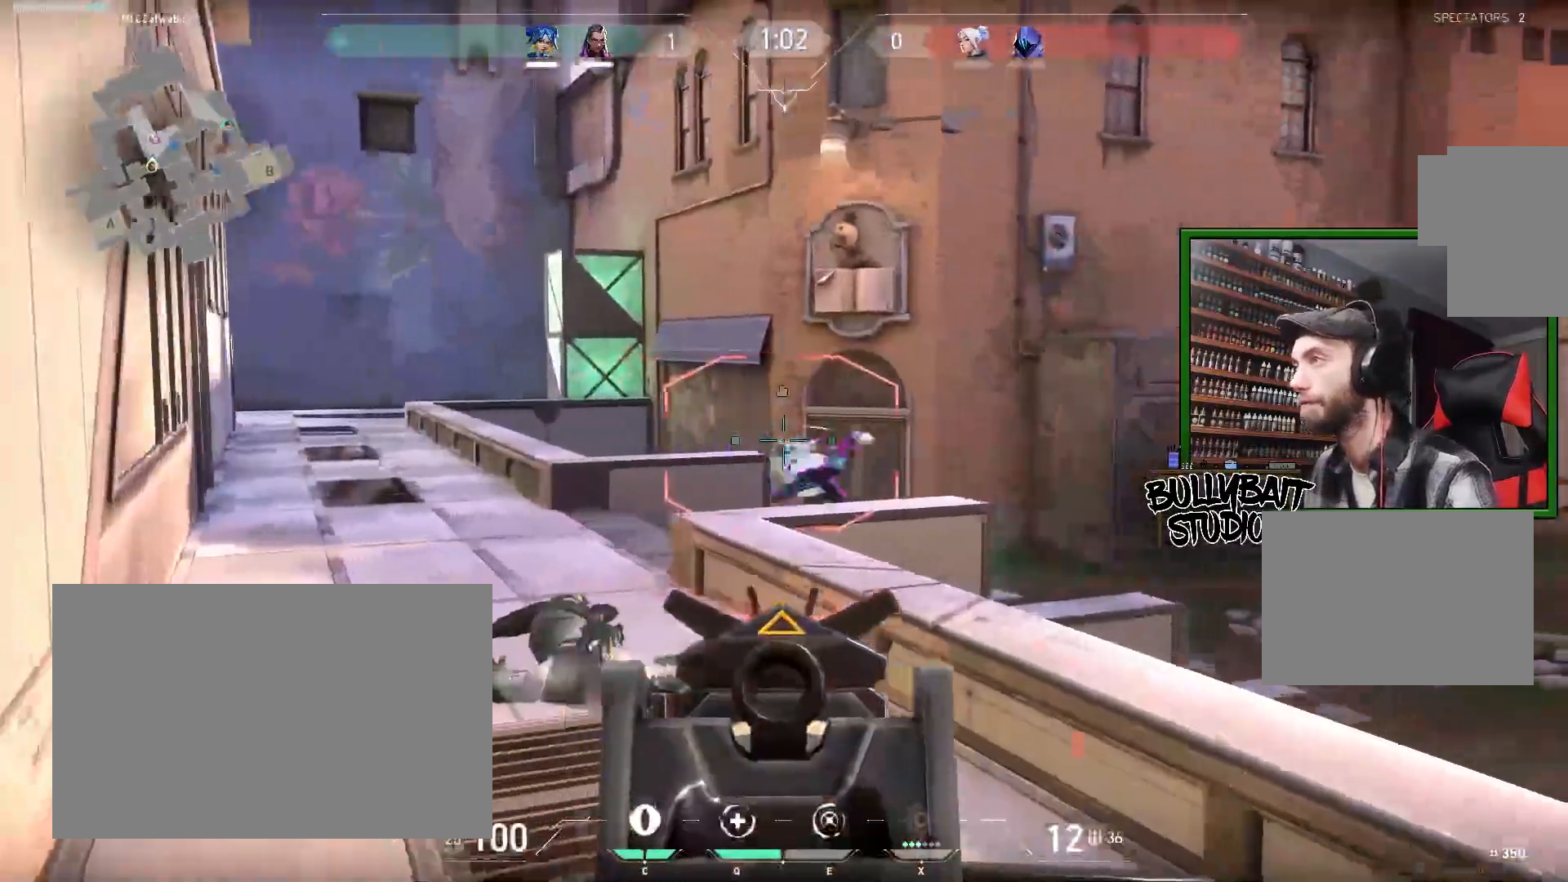
{"keys": ["a"], "mouse": ["right"], "events": [[183, "mouse_left", "up"], [233, "d", "down"], [350, "d", "up"], [500, "a", "down"]]}
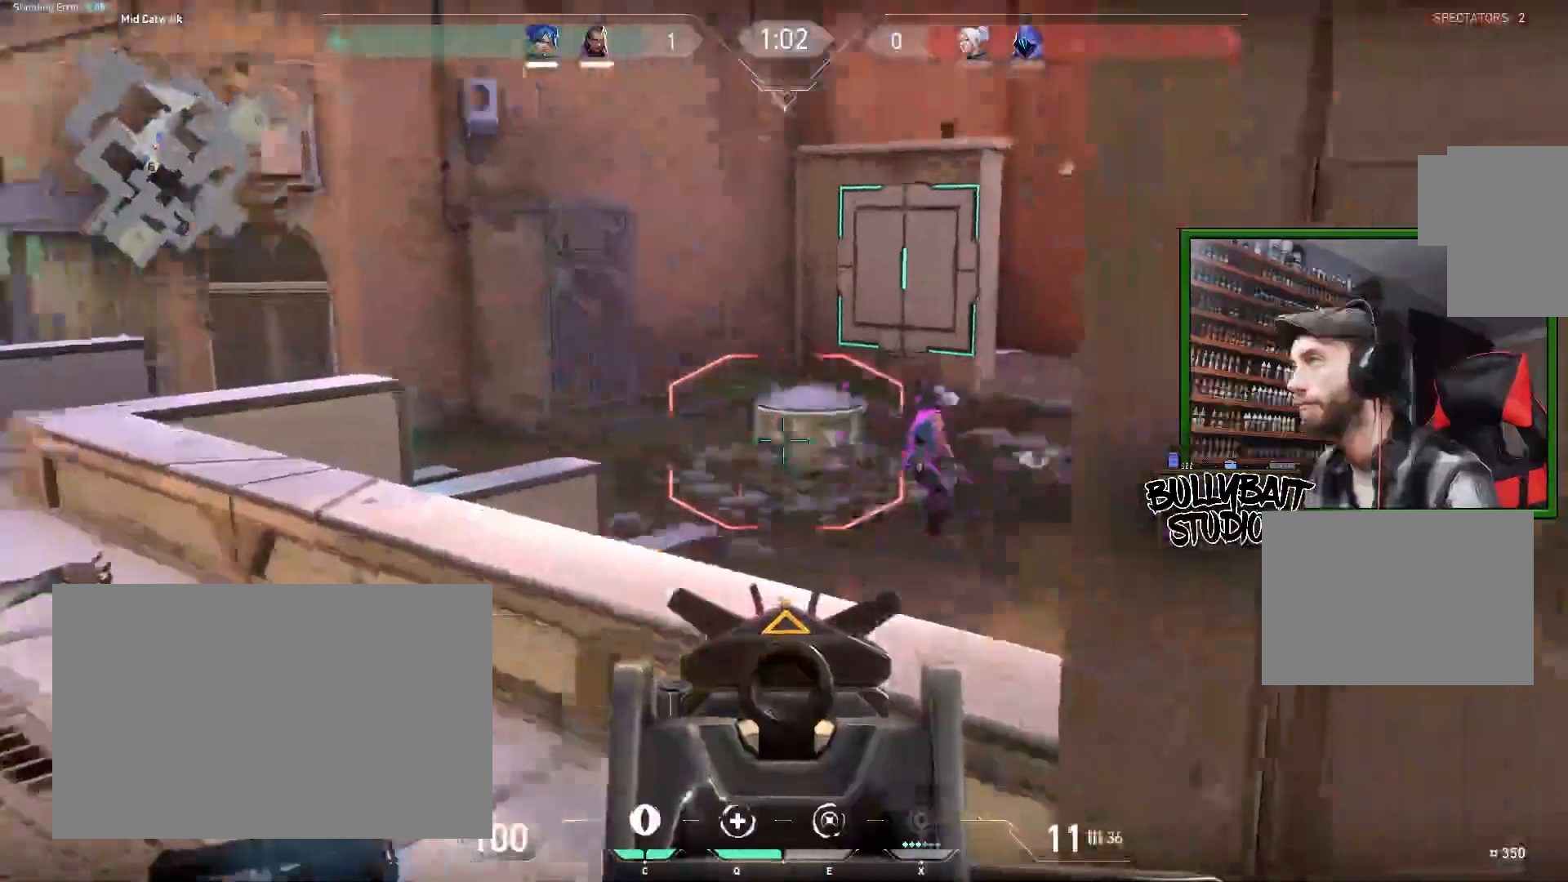
{"keys": [], "mouse": ["right"], "events": [[233, "mouse_left", "down"], [283, "a", "up"], [333, "mouse_left", "up"]]}
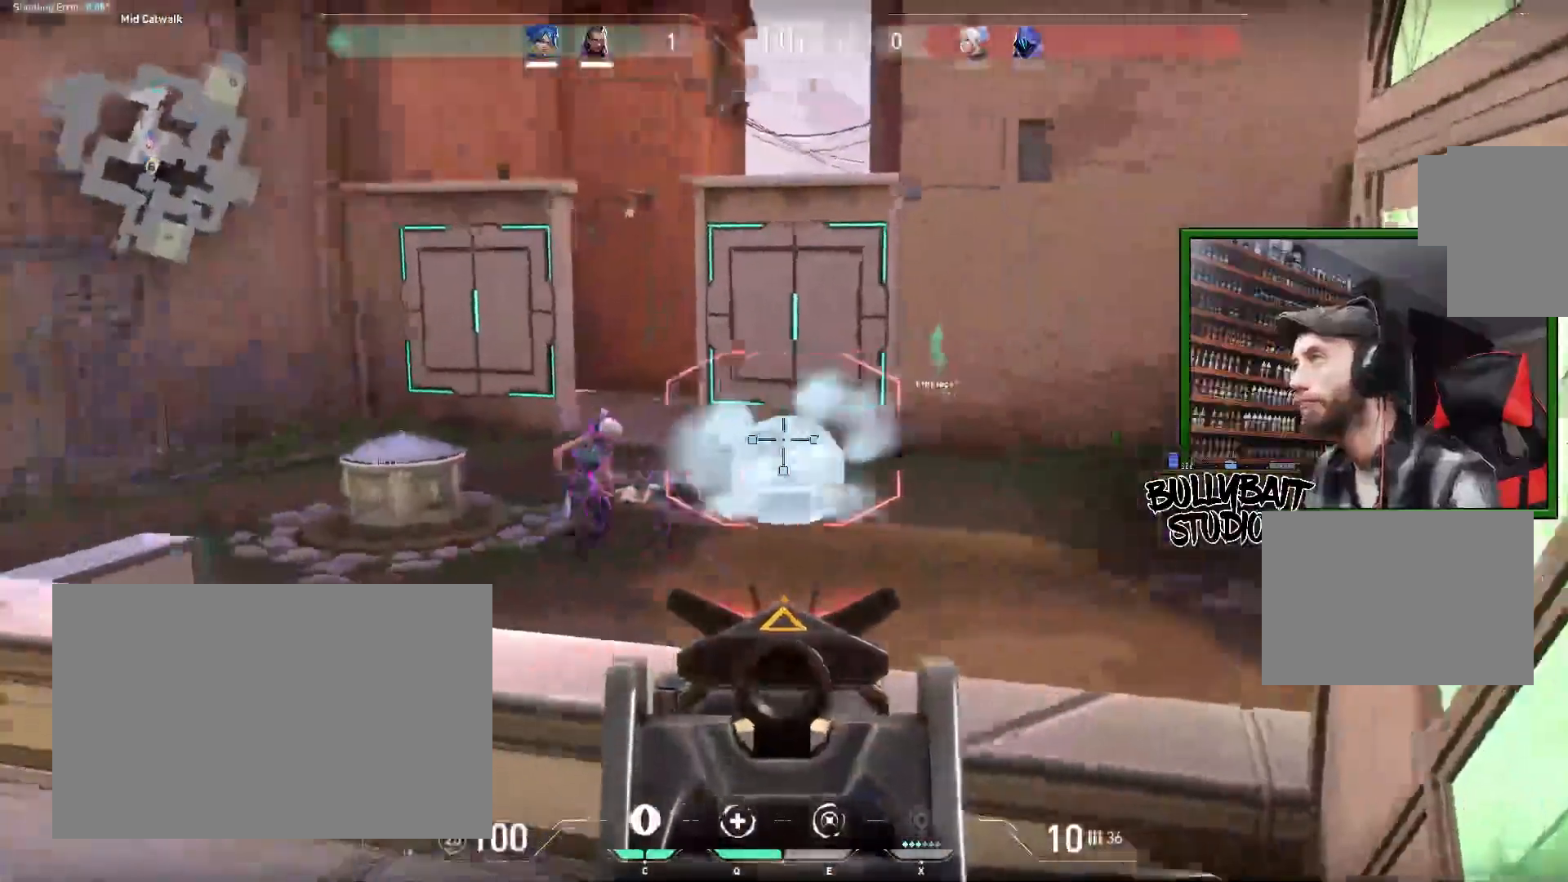
{"keys": [], "mouse": ["right"], "events": [[17, "a", "down"], [150, "a", "up"], [283, "mouse_left", "down"], [433, "mouse_left", "up"]]}